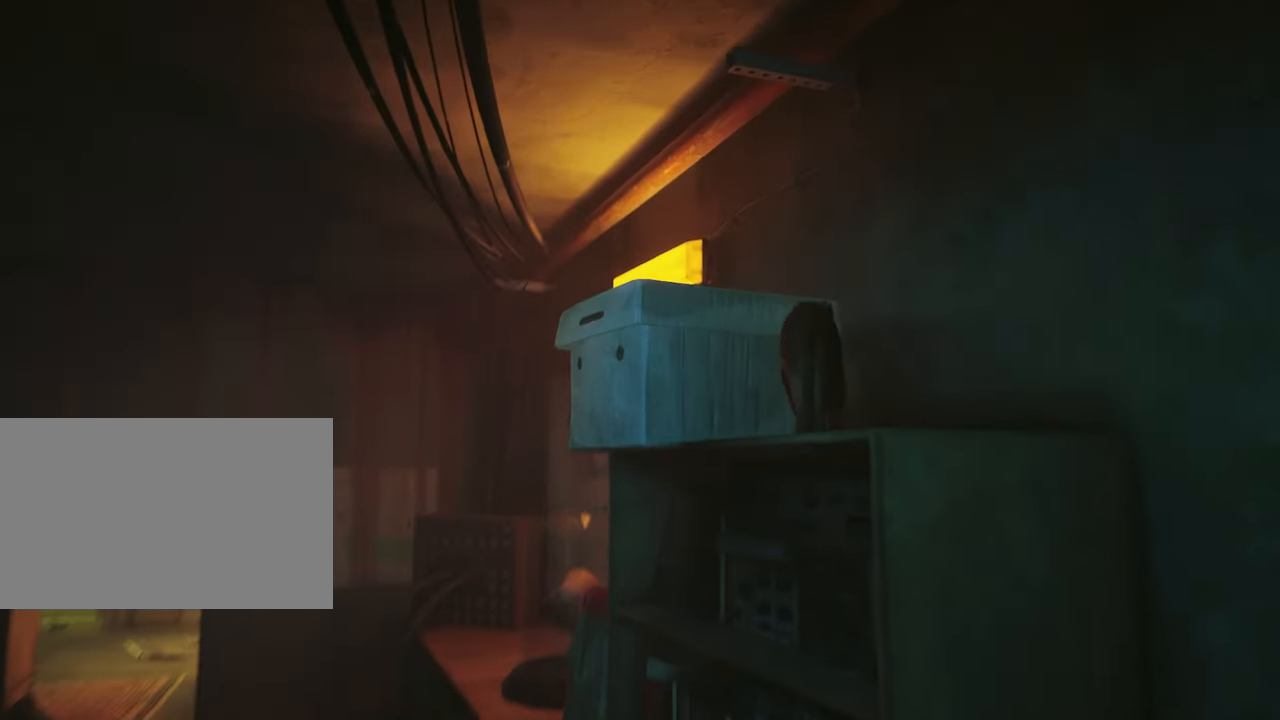
Gameplay with keyboard and mouse; each line is a JSON object with the keys and mouse buttons held at the frame after it. "events" lists presses ("down") and releases ("up") of "1", "2", "3", "4", "5", "a", "alt", "c", "caps_lock", "ctrl", "d", "e", "f", "g", "q", "r", "s", "shift", "space", "t", "tab", "v", "w", "x", "z", "mouse_left", "mouse_wheel" and "mouse_right" between this image and that frame as [ms after this image, input, new state], when the widget could be followed in between. "mouse_left", "mouse_wheel", "mouse_right" = the "left", "wheel", "right" buttons of the "mouse" list. No other keys are recorded. "wheel" means that the mouse wheel is clicked or scrolled. "mouse_move" is the direction in which the mouse moves at that frame (one of eight, or "still"), when it could be read.
{"keys": [], "mouse": [], "mouse_move": "still", "events": []}
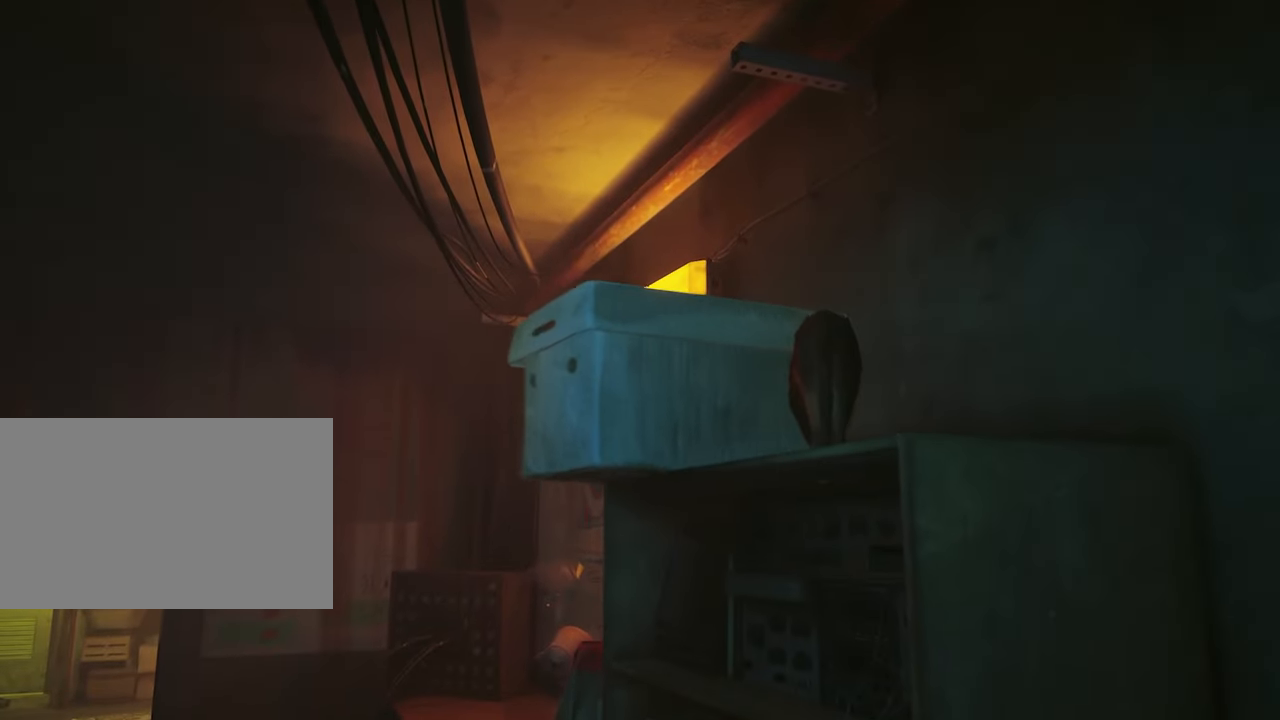
{"keys": [], "mouse": [], "mouse_move": "still", "events": []}
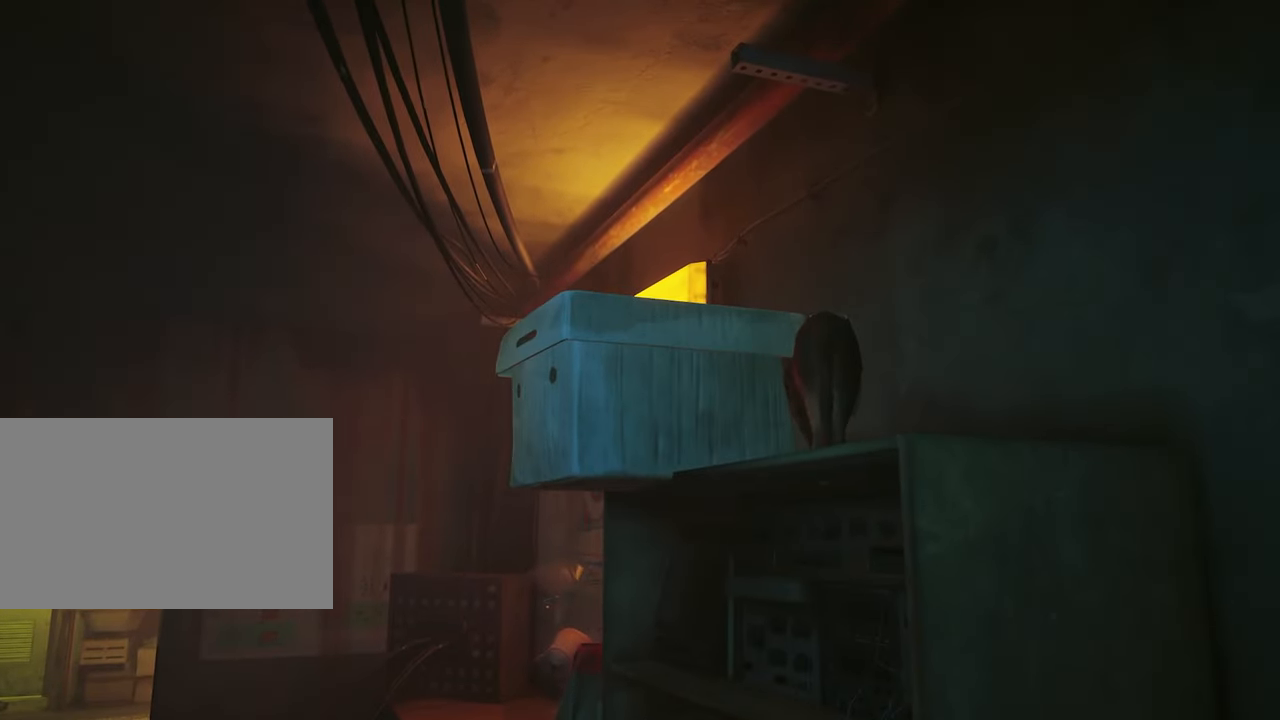
{"keys": [], "mouse": [], "mouse_move": "still", "events": []}
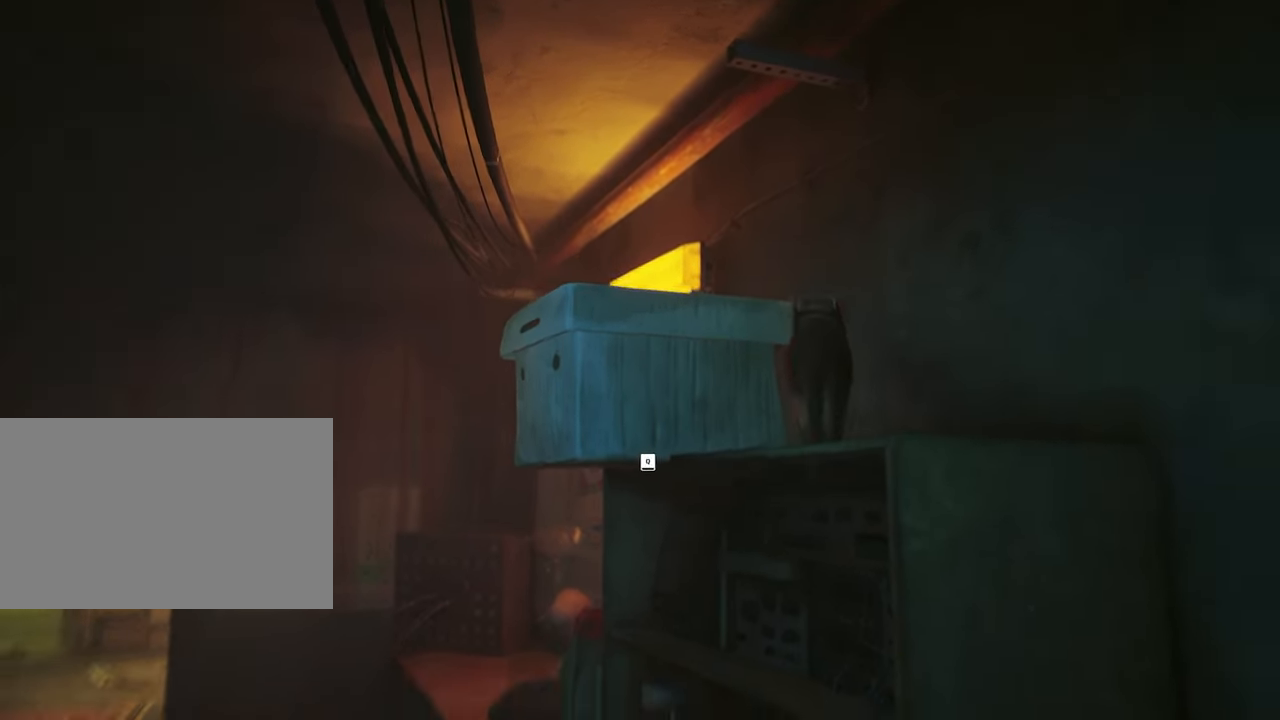
{"keys": ["w"], "mouse": [], "mouse_move": "still", "events": [[500, "w", "down"]]}
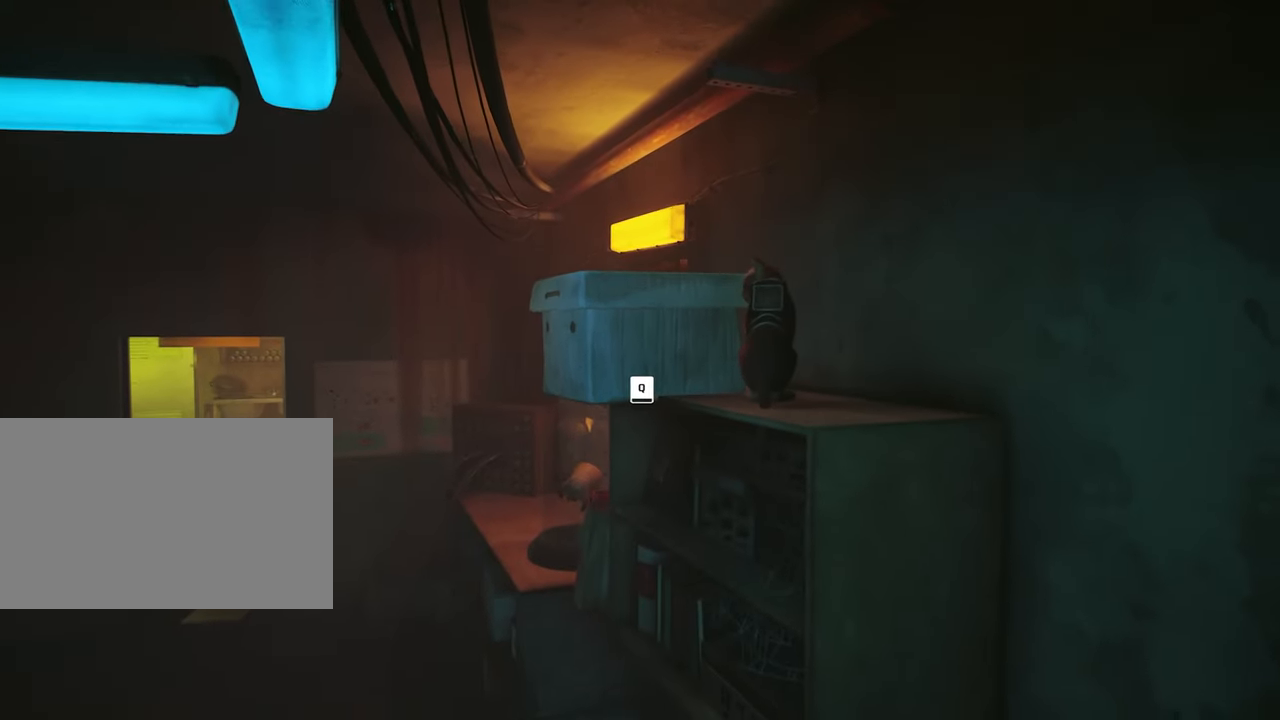
{"keys": [], "mouse": [], "mouse_move": "still", "events": [[133, "w", "up"], [233, "q", "down"], [383, "q", "up"]]}
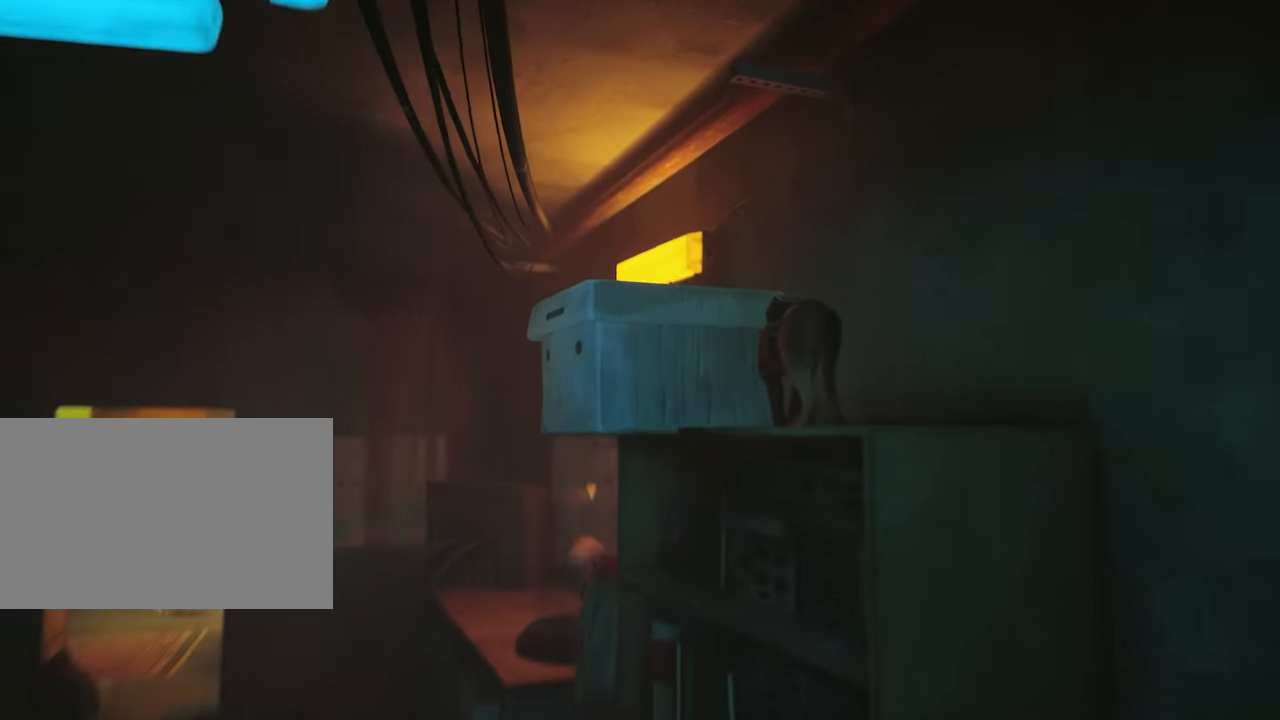
{"keys": [], "mouse": [], "mouse_move": "still", "events": []}
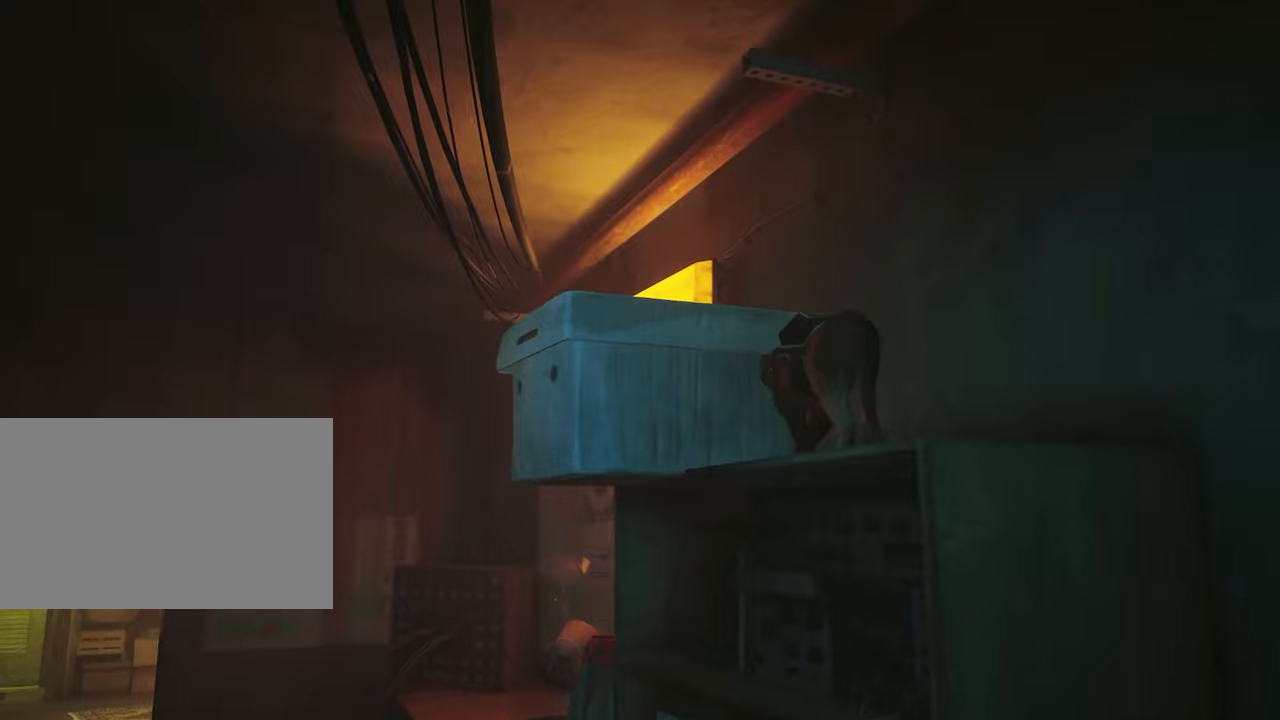
{"keys": [], "mouse": [], "mouse_move": "still", "events": []}
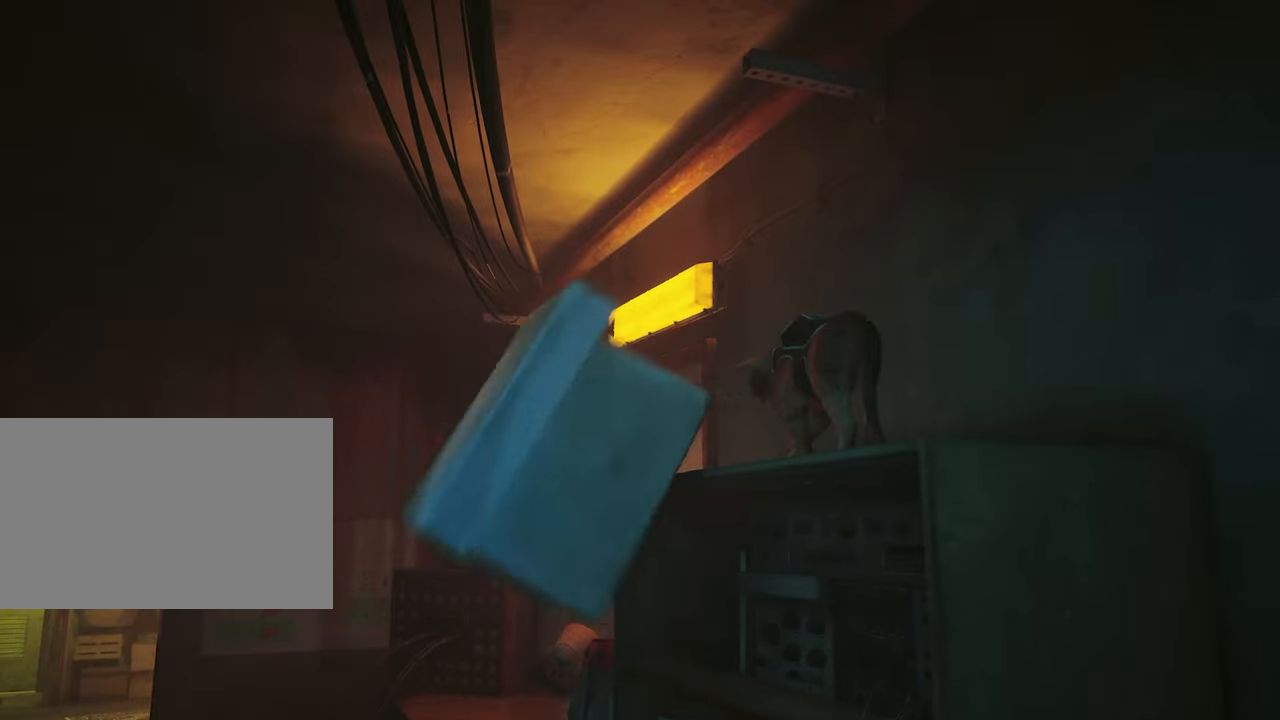
{"keys": [], "mouse": [], "mouse_move": "still", "events": []}
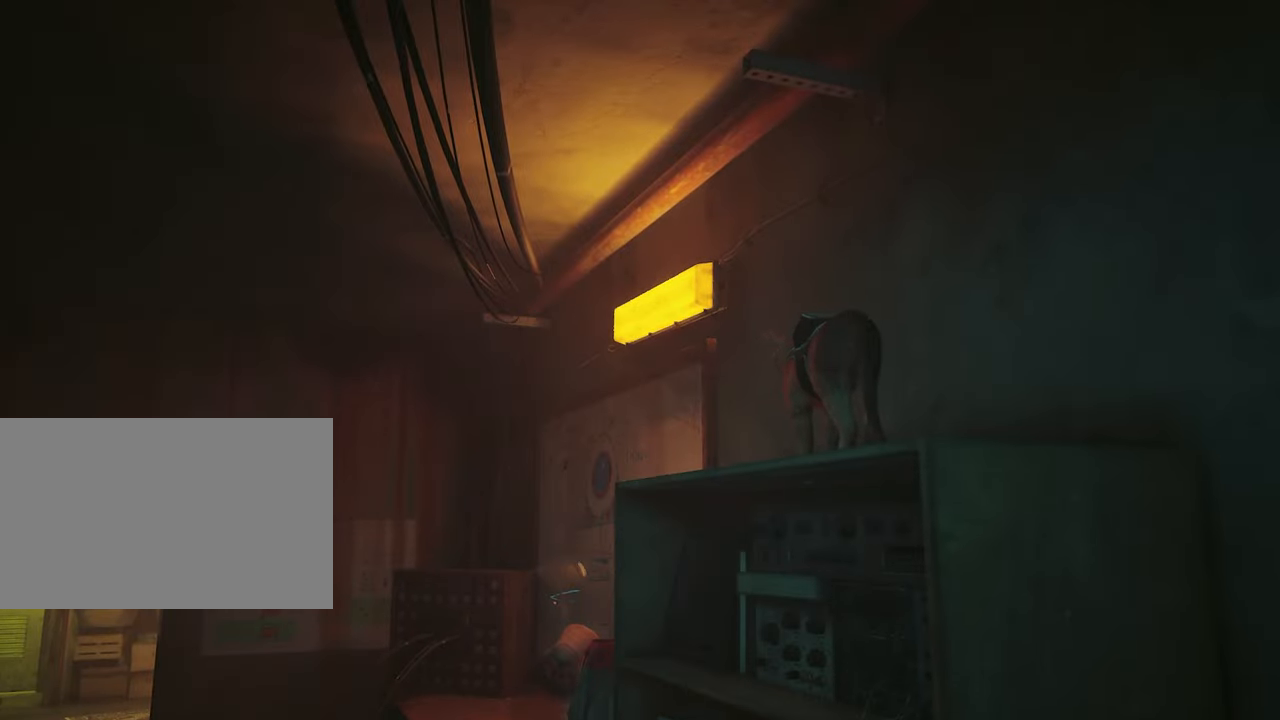
{"keys": [], "mouse": [], "mouse_move": "still", "events": []}
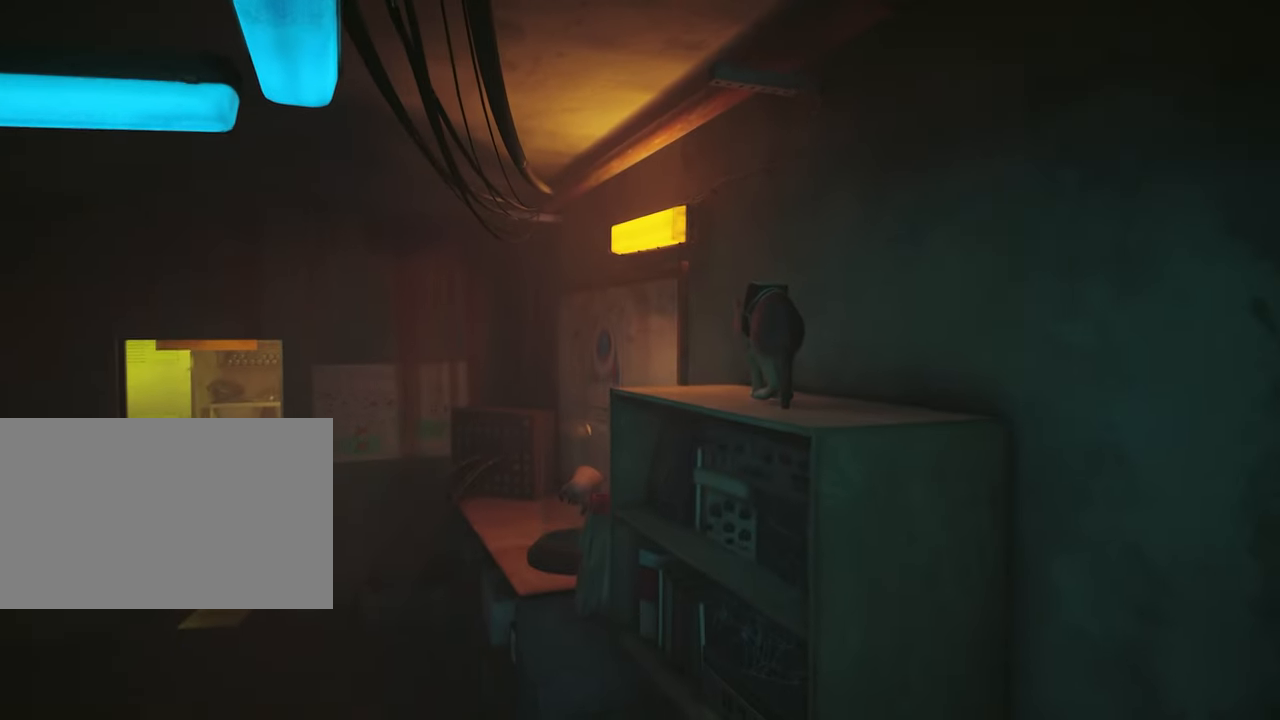
{"keys": ["a"], "mouse": [], "mouse_move": "down-left", "events": [[317, "a", "down"]]}
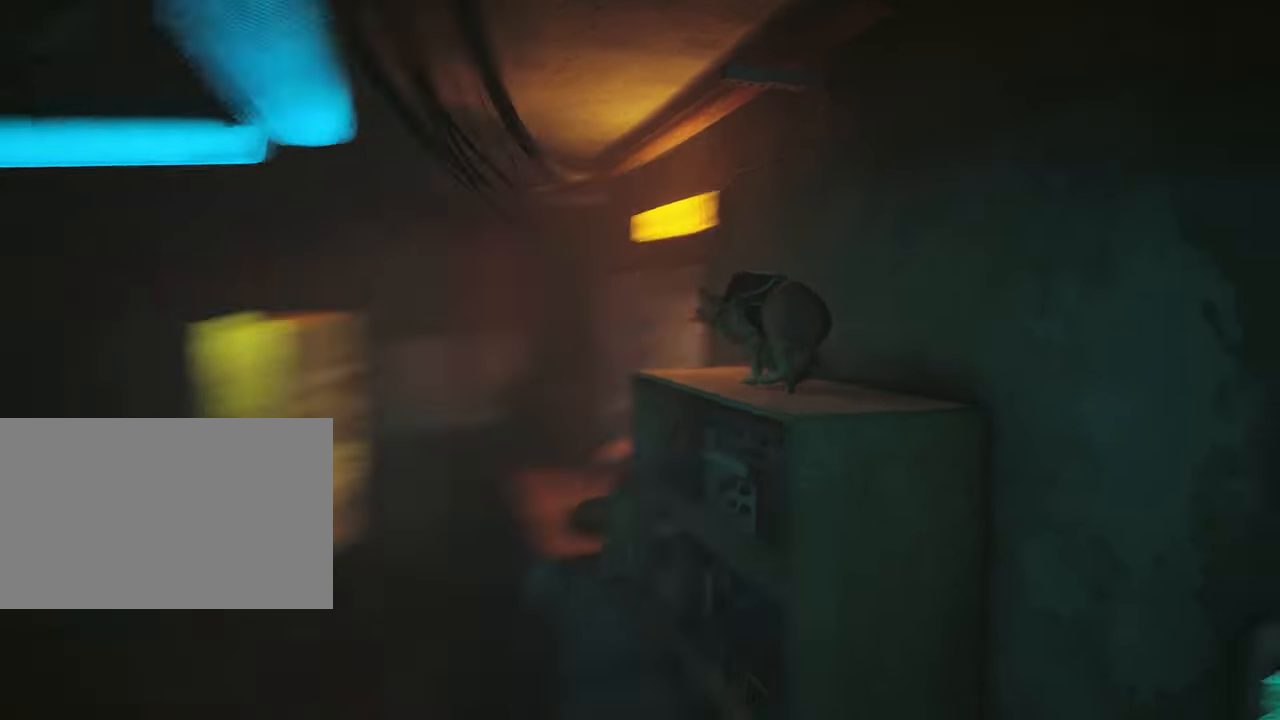
{"keys": ["a", "w"], "mouse": [], "mouse_move": "still", "events": [[317, "w", "down"], [367, "space", "down"], [417, "space", "up"]]}
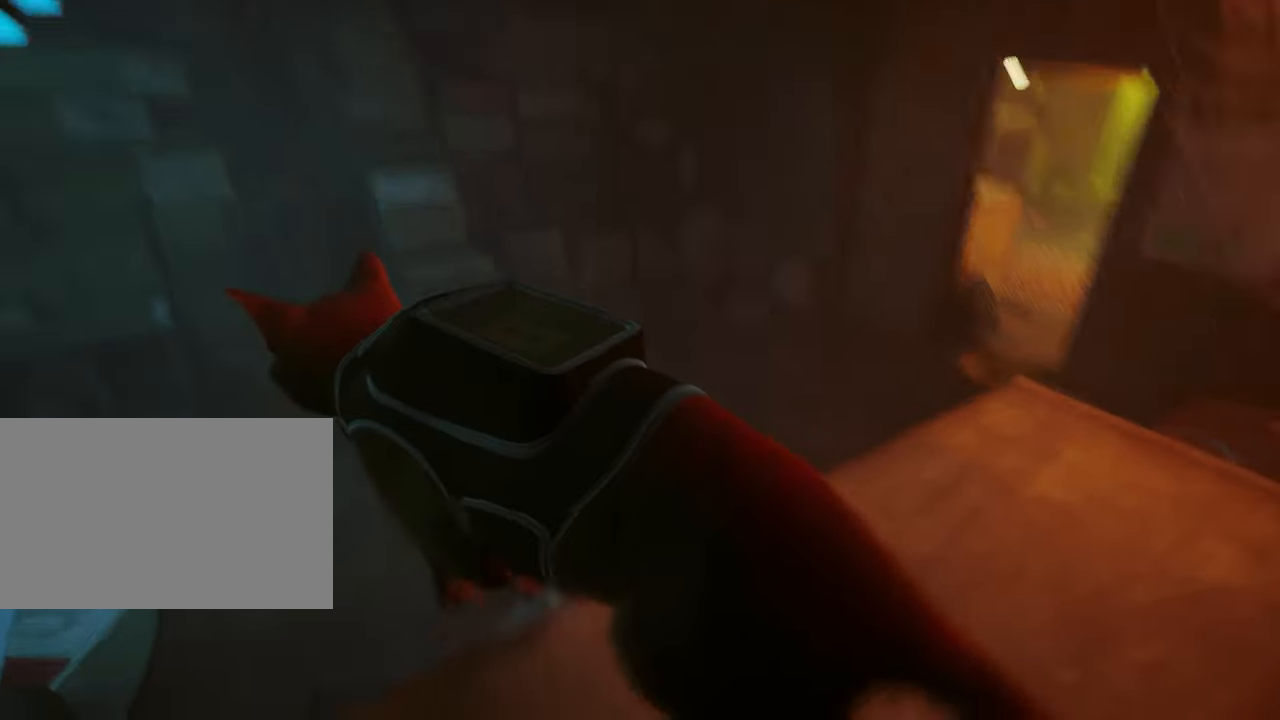
{"keys": ["w"], "mouse": [], "mouse_move": "still", "events": [[17, "a", "up"]]}
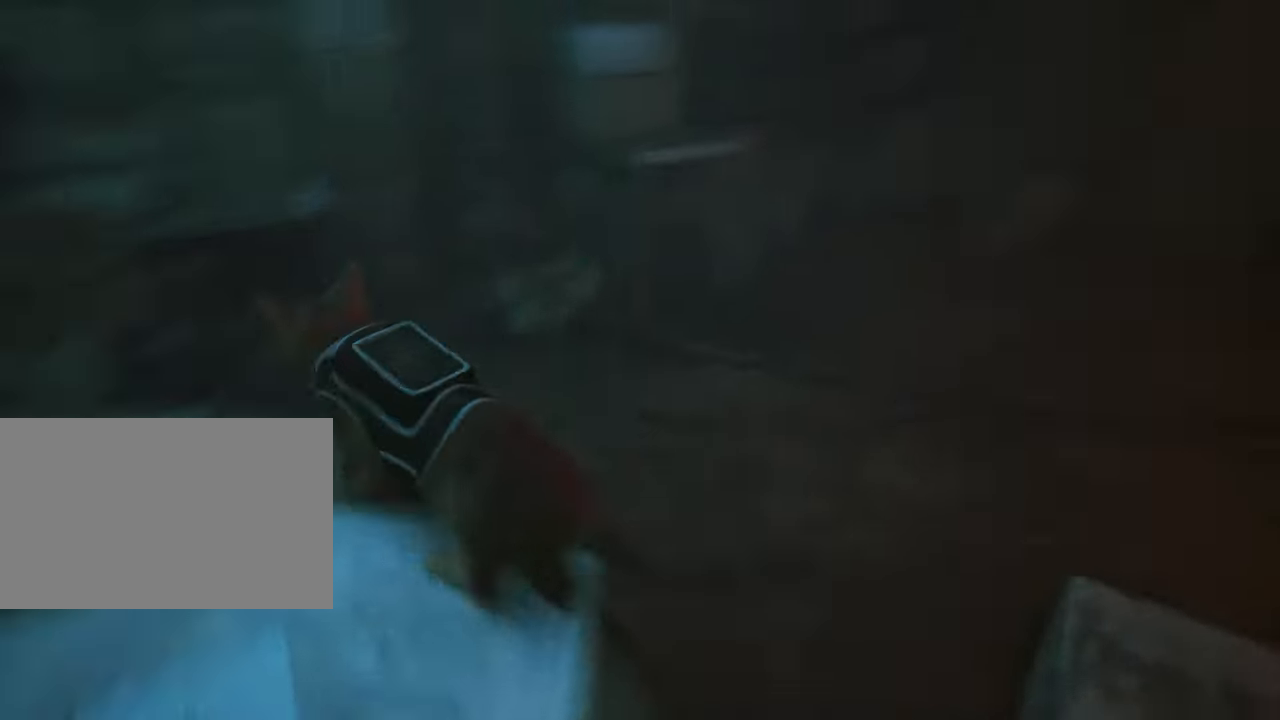
{"keys": ["w"], "mouse": [], "mouse_move": "right", "events": [[167, "d", "down"], [367, "d", "up"]]}
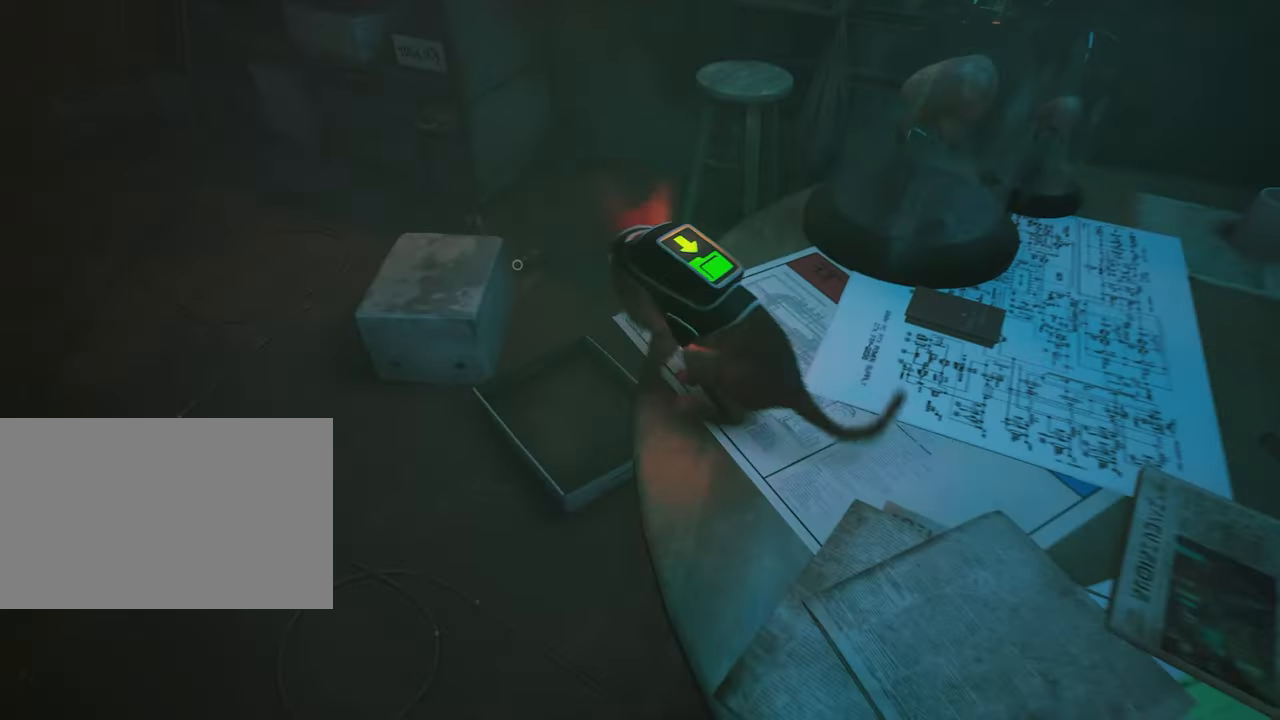
{"keys": ["w"], "mouse": [], "mouse_move": "left", "events": [[183, "a", "down"], [367, "a", "up"]]}
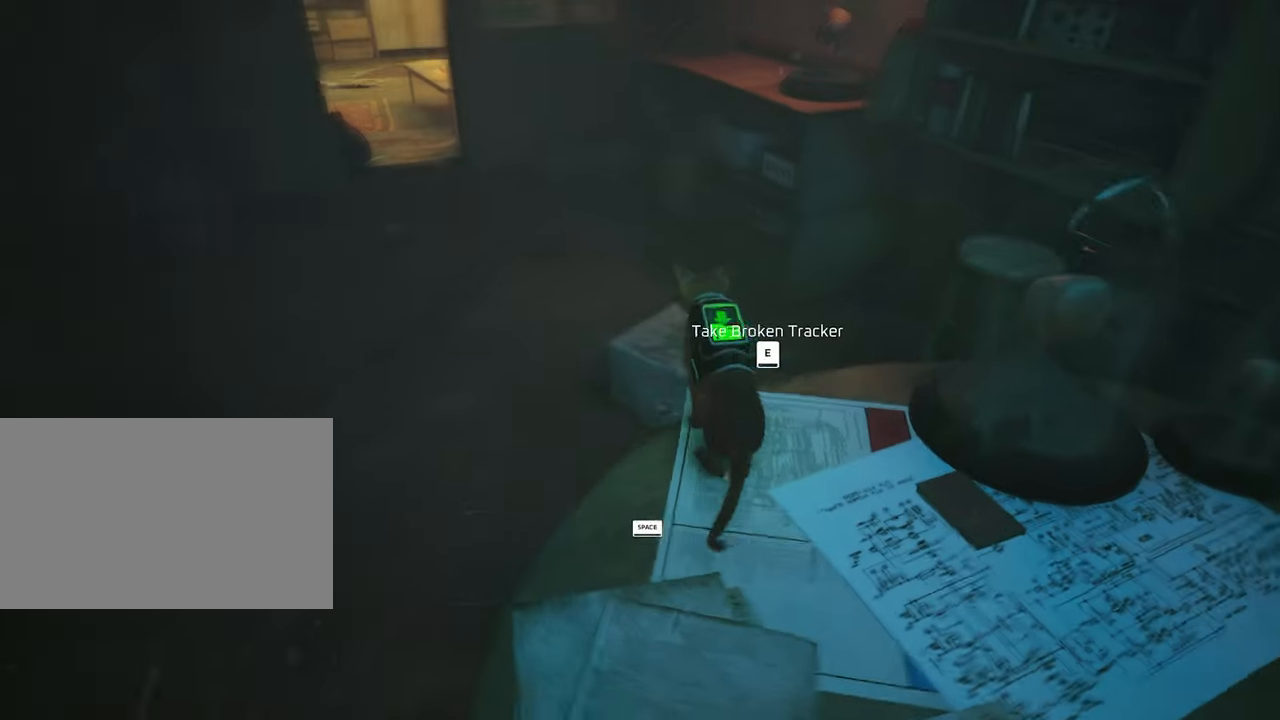
{"keys": ["w"], "mouse": [], "mouse_move": "right", "events": [[150, "space", "down"], [250, "space", "up"]]}
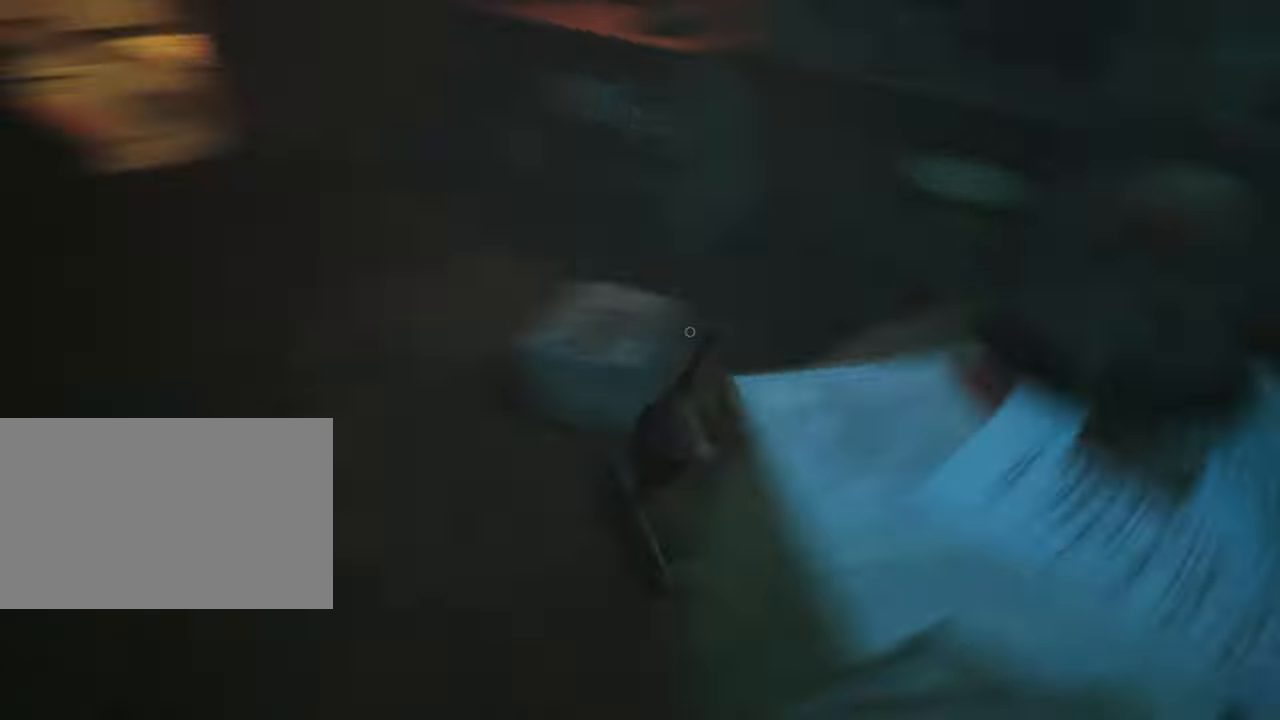
{"keys": ["w"], "mouse": [], "mouse_move": "left", "events": [[217, "d", "down"], [450, "d", "up"]]}
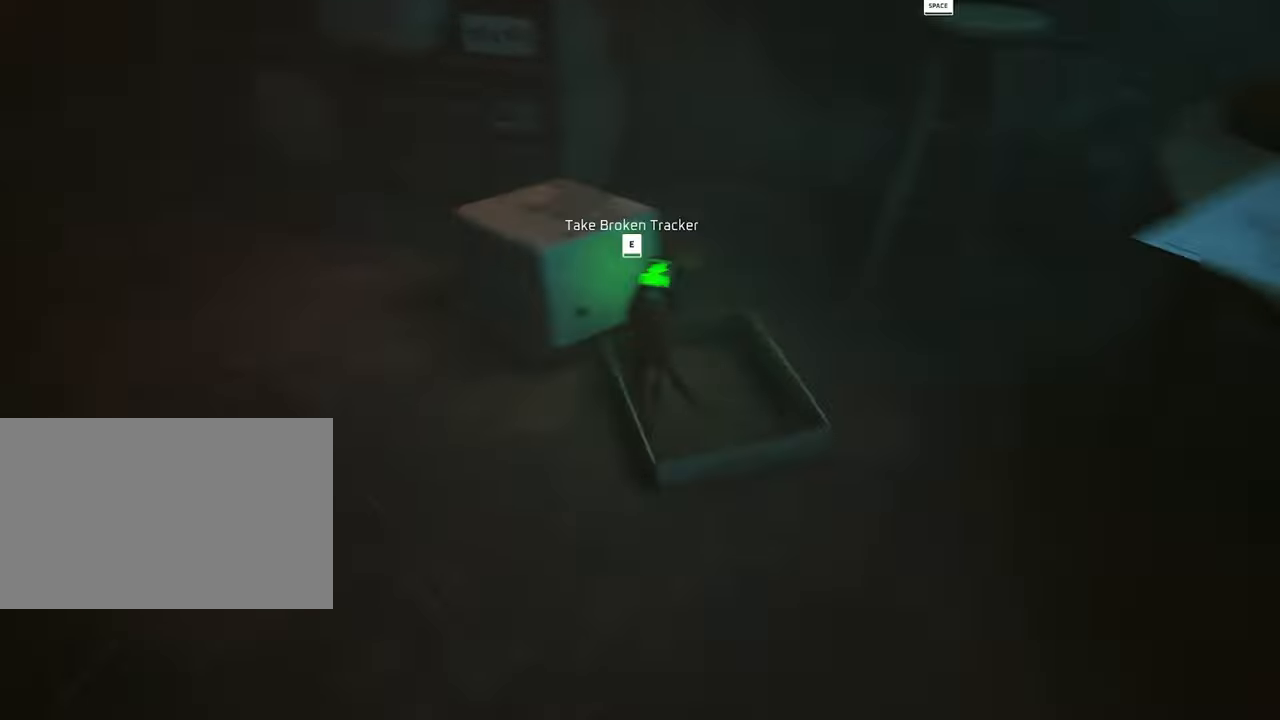
{"keys": [], "mouse": [], "mouse_move": "still", "events": [[134, "w", "up"], [234, "e", "down"], [367, "e", "up"]]}
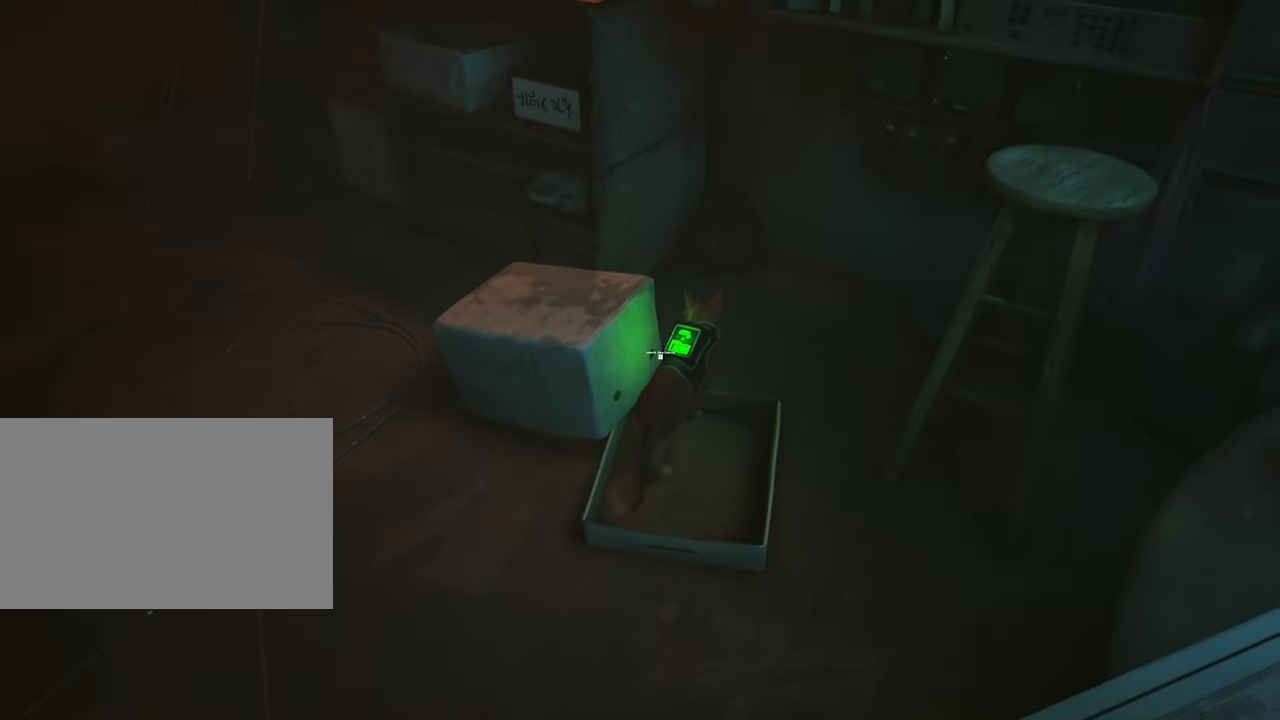
{"keys": ["s"], "mouse": [], "mouse_move": "still", "events": [[484, "s", "down"]]}
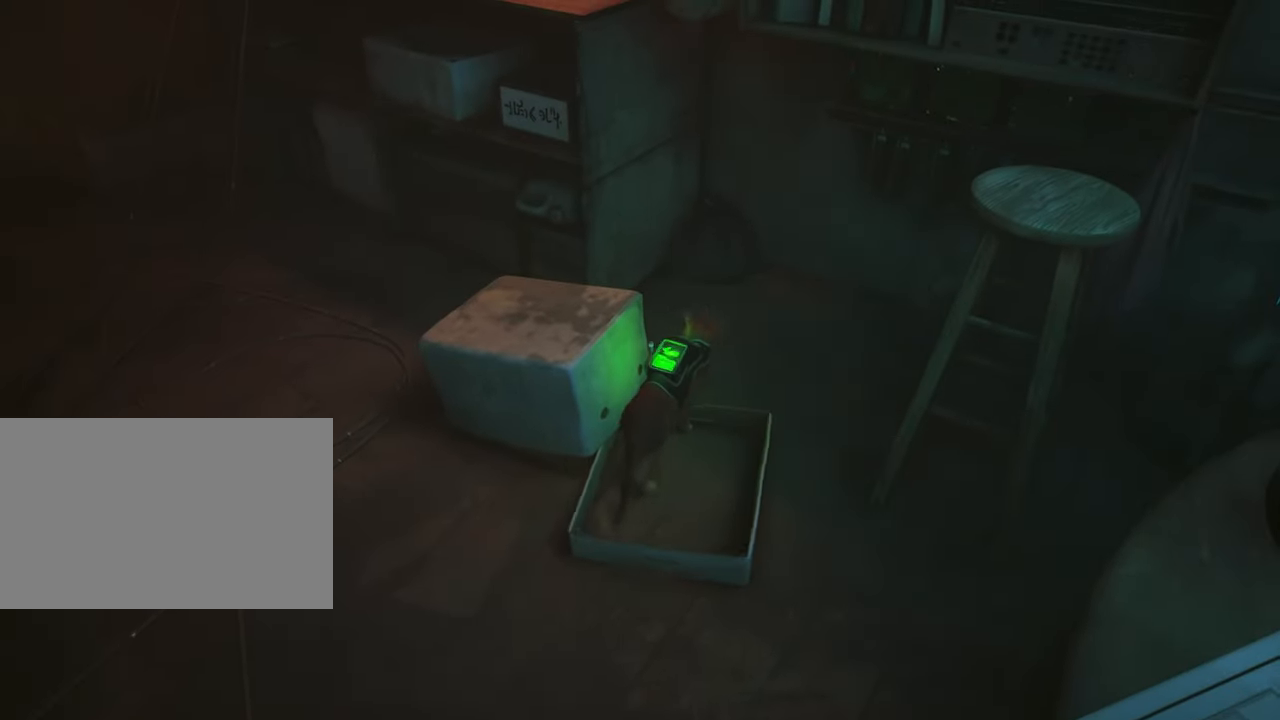
{"keys": ["s"], "mouse": [], "mouse_move": "still", "events": []}
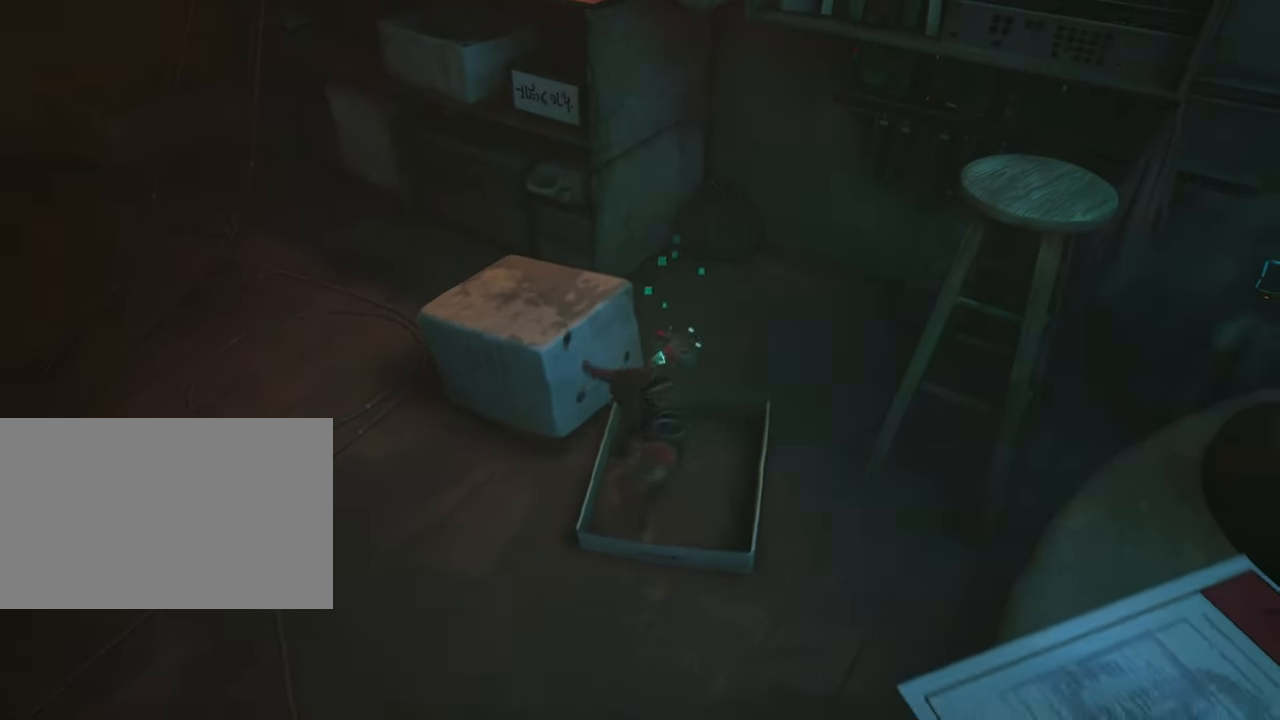
{"keys": [], "mouse": [], "mouse_move": "still", "events": [[50, "a", "down"], [367, "a", "up"], [367, "s", "up"]]}
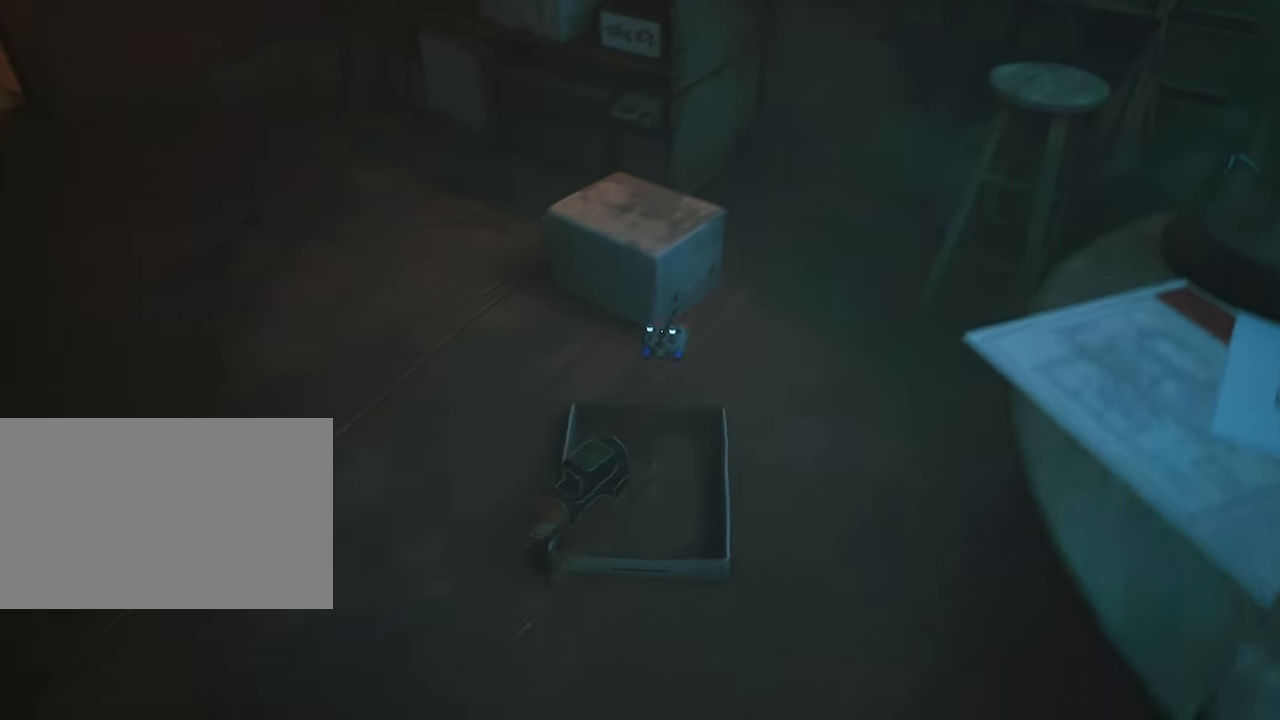
{"keys": ["a"], "mouse": [], "mouse_move": "still", "events": [[100, "space", "down"], [250, "a", "down"], [350, "space", "up"]]}
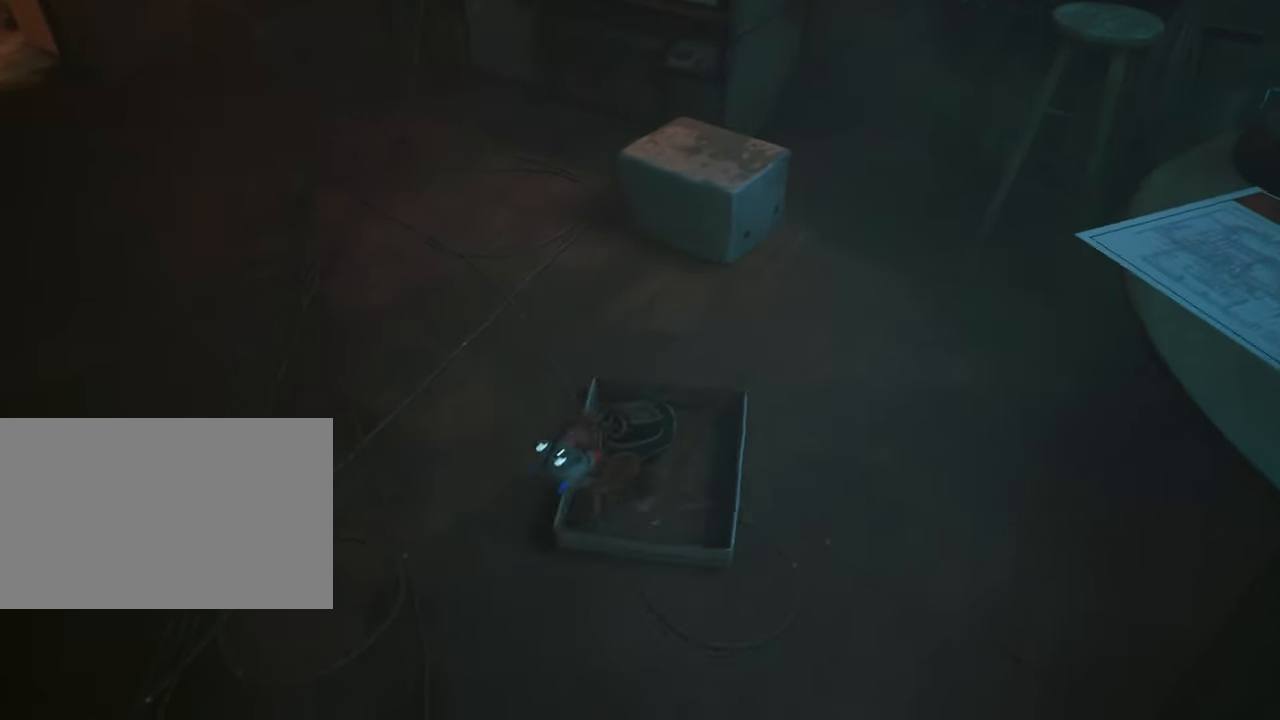
{"keys": [], "mouse": [], "mouse_move": "still", "events": [[34, "a", "up"]]}
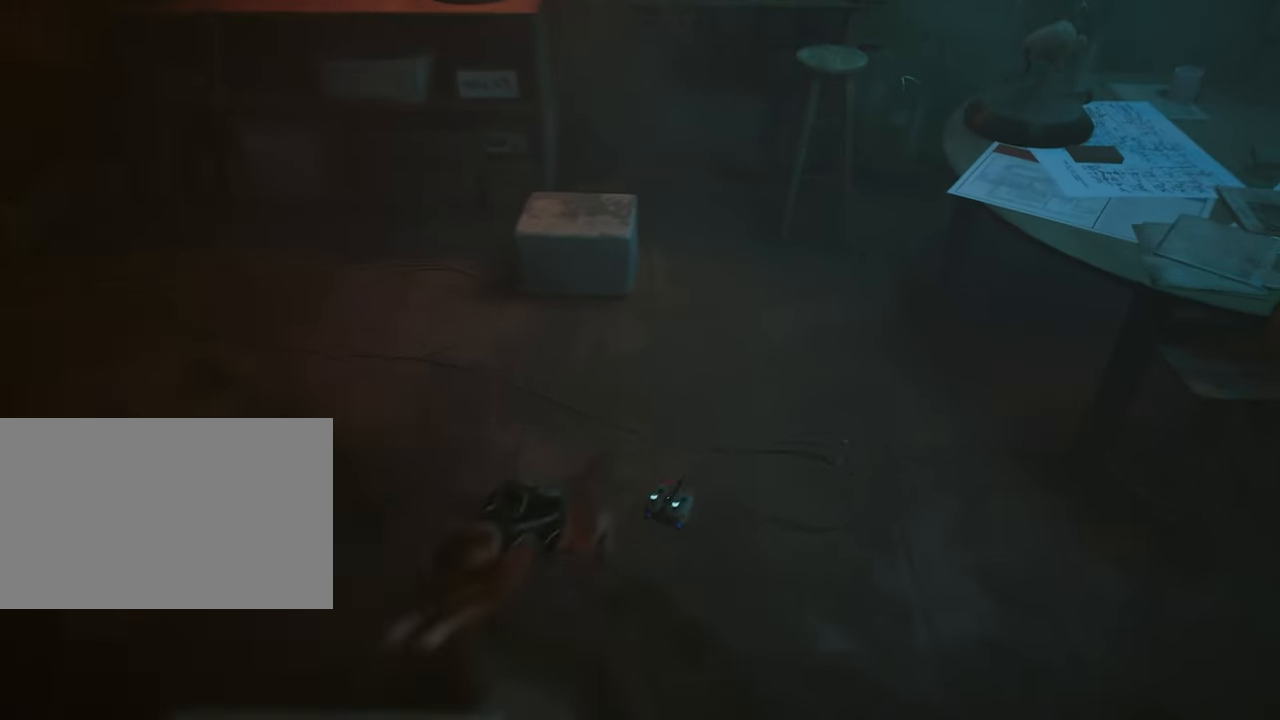
{"keys": [], "mouse": [], "mouse_move": "still", "events": []}
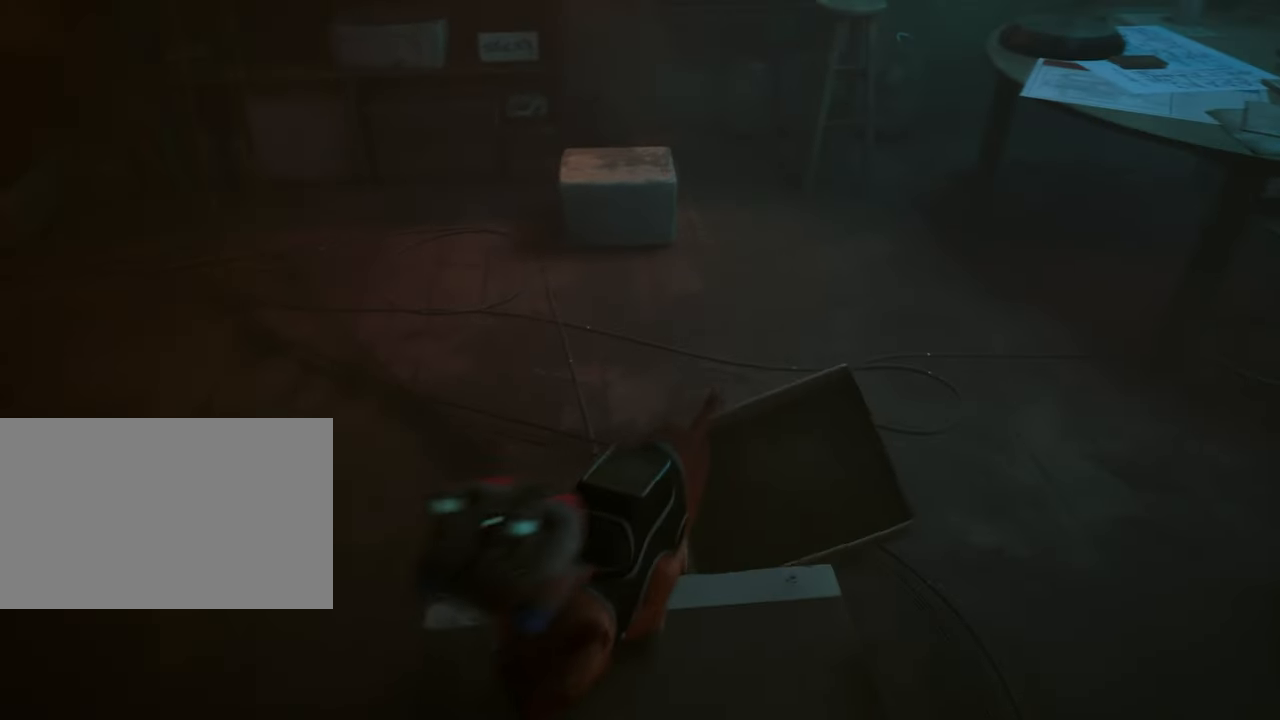
{"keys": ["w"], "mouse": [], "mouse_move": "still", "events": [[384, "w", "down"]]}
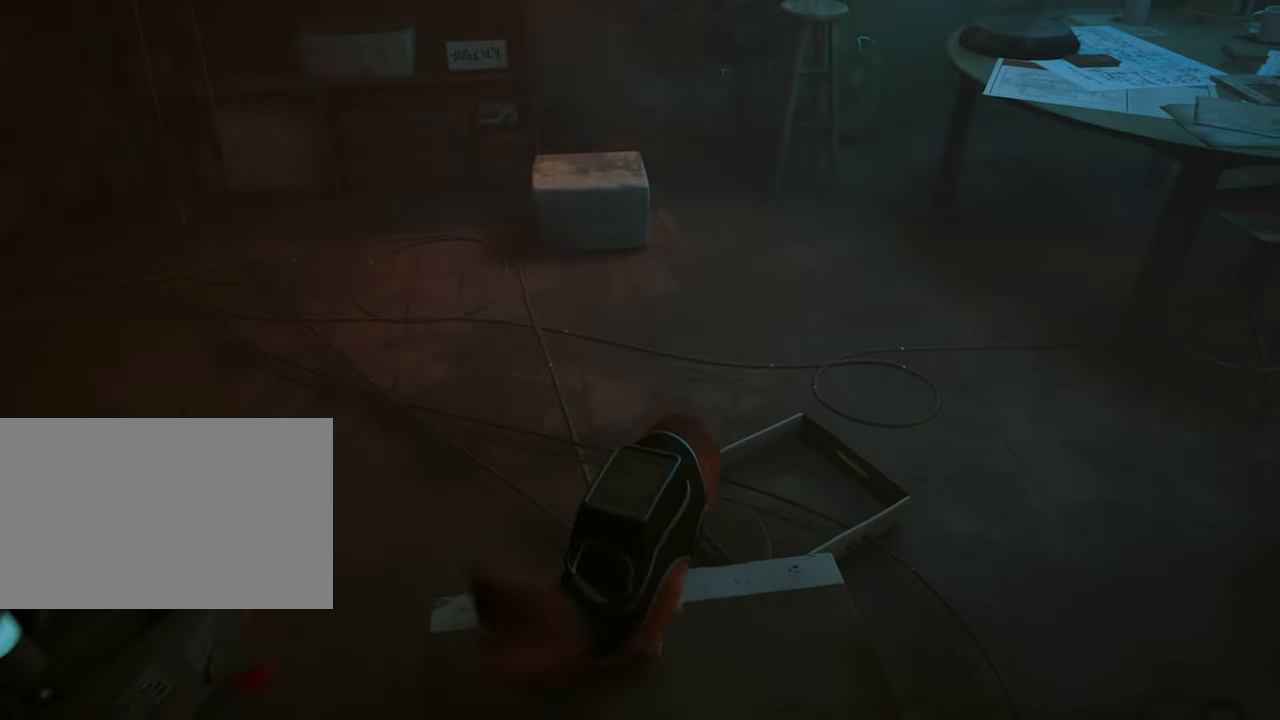
{"keys": ["w"], "mouse": [], "mouse_move": "still", "events": [[317, "space", "down"], [450, "space", "up"]]}
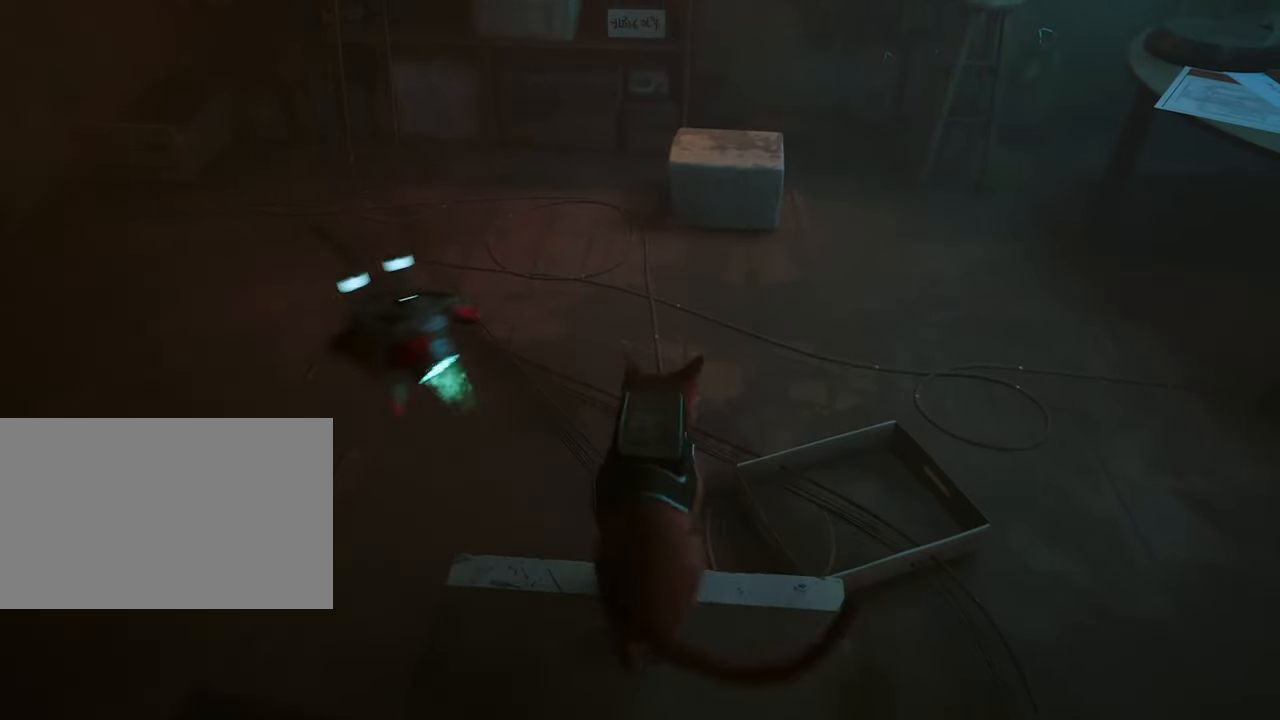
{"keys": ["space", "w"], "mouse": [], "mouse_move": "still", "events": [[467, "space", "down"]]}
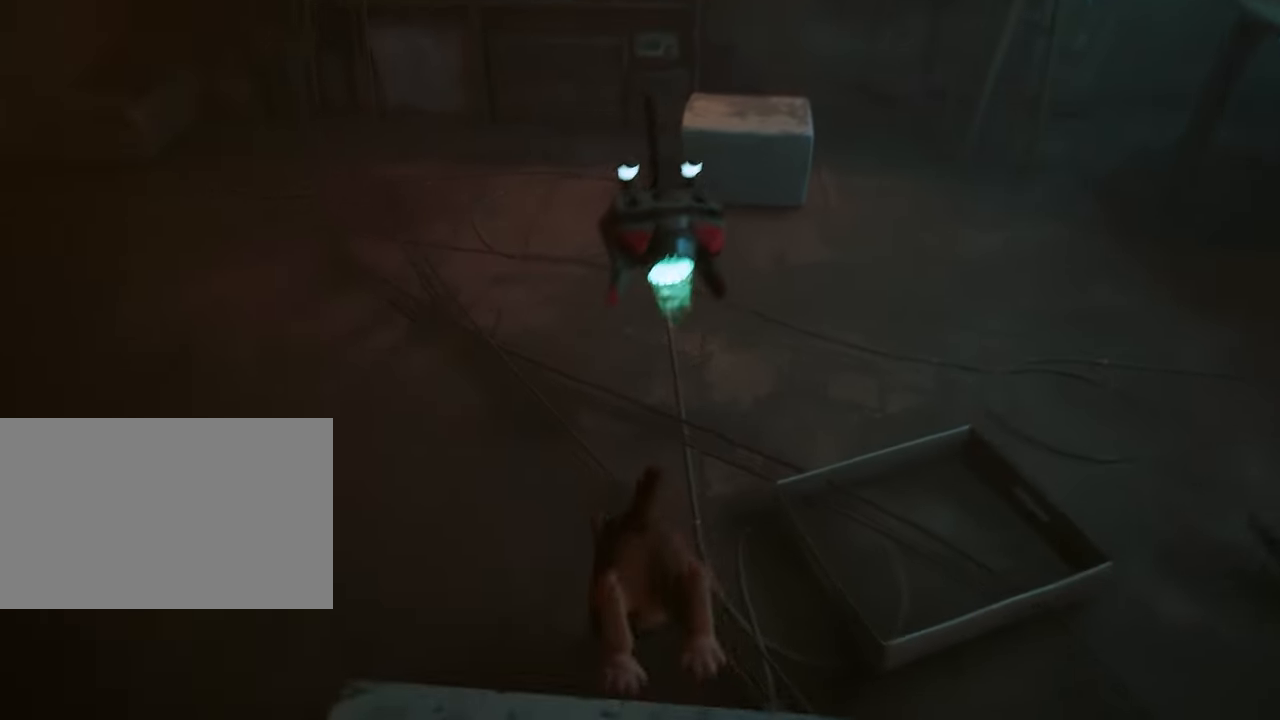
{"keys": ["d", "w"], "mouse": [], "mouse_move": "up-right", "events": [[67, "space", "up"], [483, "d", "down"]]}
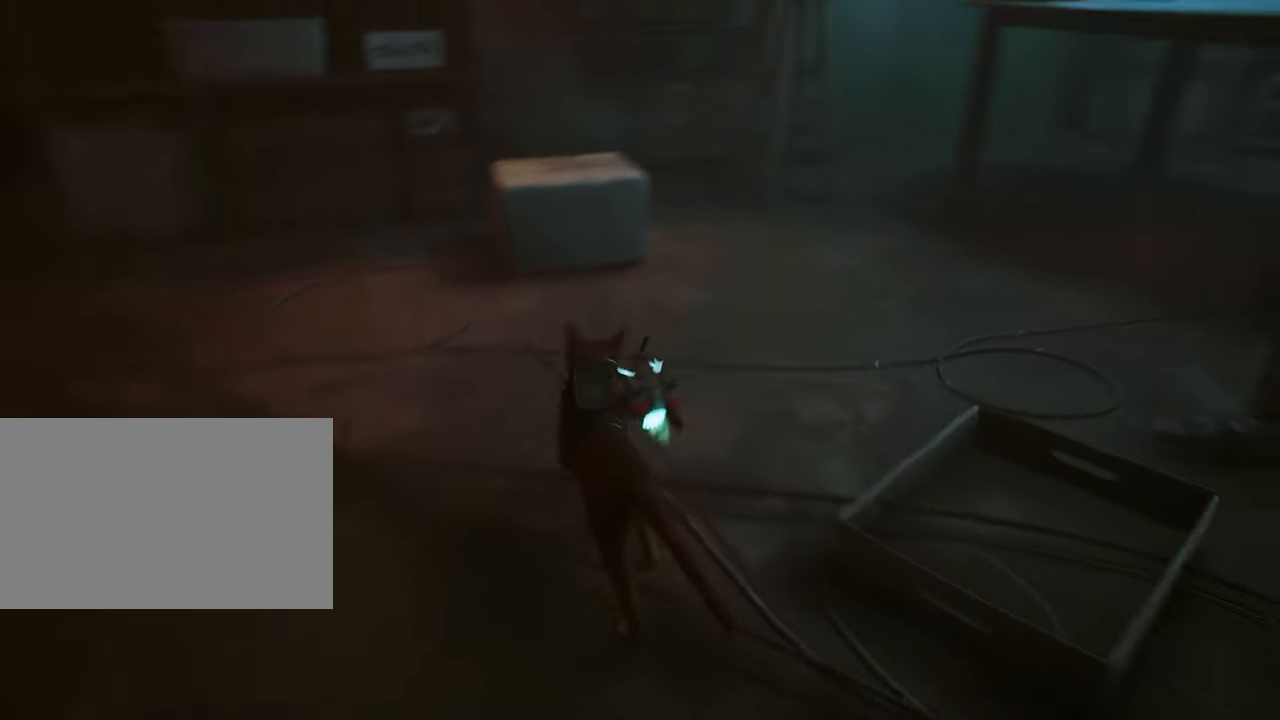
{"keys": ["w"], "mouse": [], "mouse_move": "left", "events": [[316, "d", "up"]]}
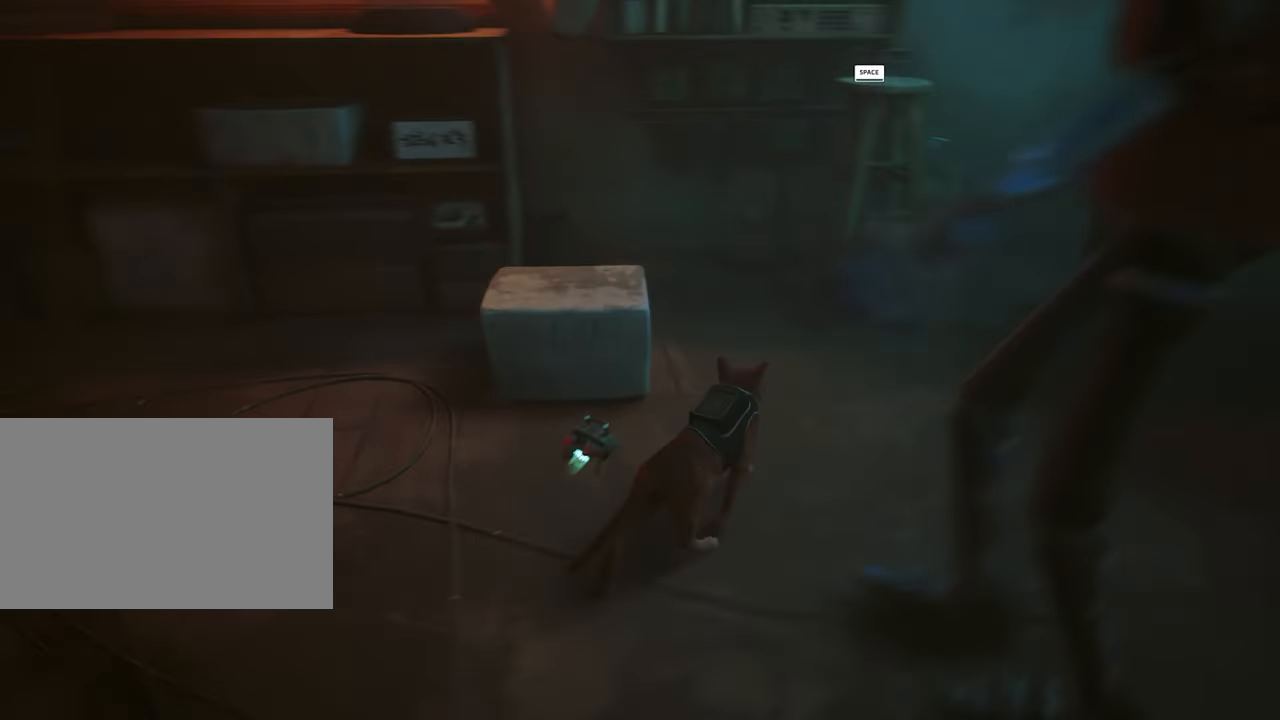
{"keys": [], "mouse": [], "mouse_move": "left", "events": [[83, "d", "down"], [233, "d", "up"], [416, "w", "up"]]}
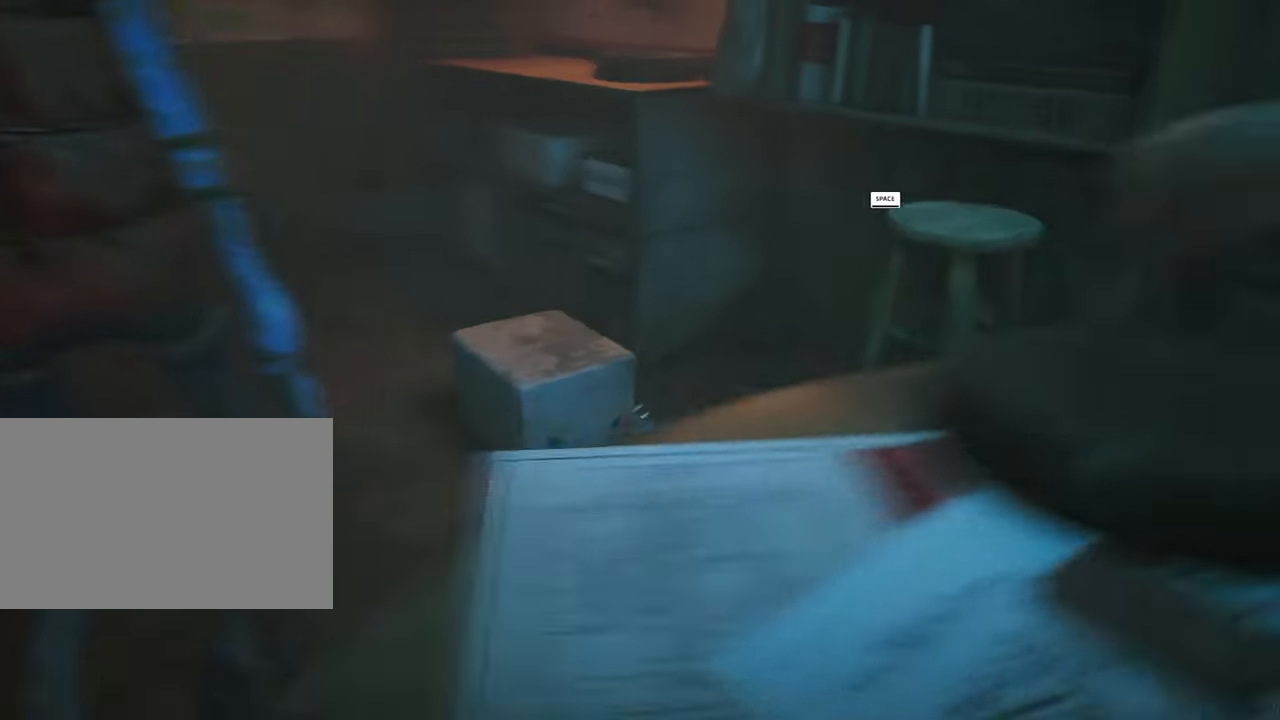
{"keys": ["a", "w"], "mouse": [], "mouse_move": "still", "events": [[200, "a", "down"], [383, "w", "down"]]}